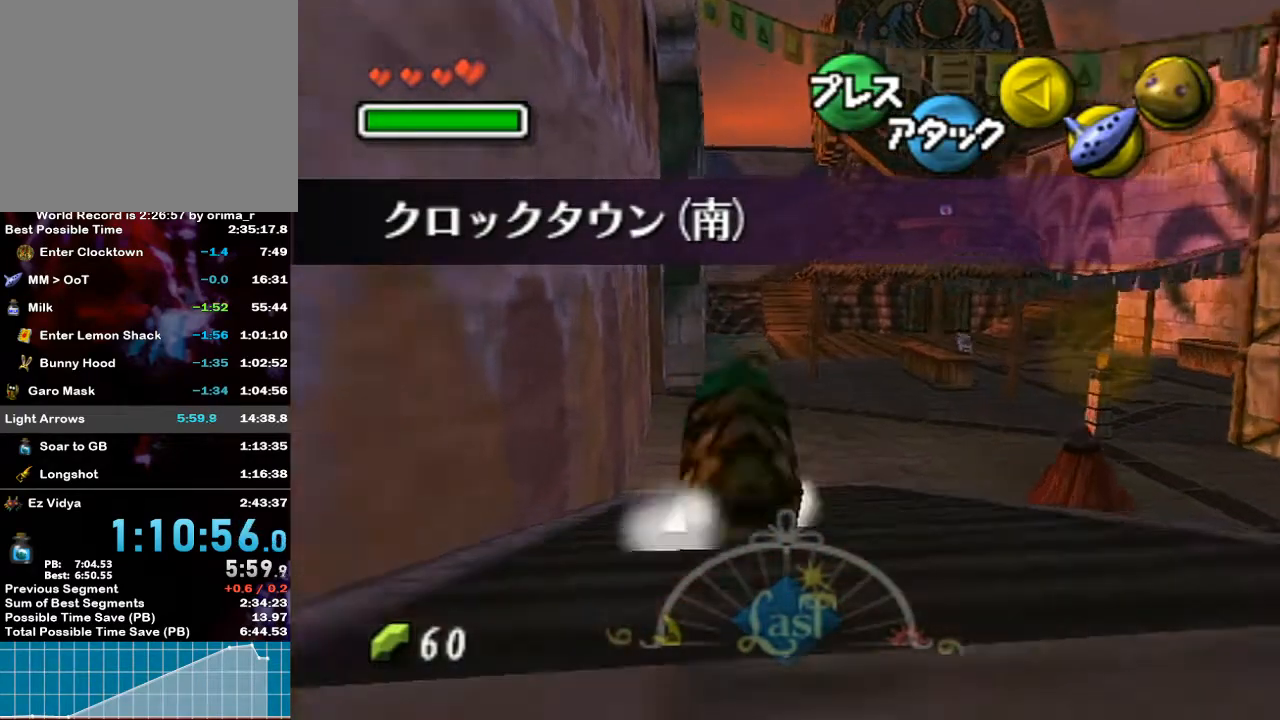
Gameplay with a controller (Nintendo layout); each line is a JSON object with the inputs held at the frame after it. "events" lists button and stick changes between this image and that frame as [ms after this image, input, new state], when the widget could be followed in between. Not read: L3 R3.
{"buttons": ["A"], "left_stick": "up", "right_stick": "center", "events": []}
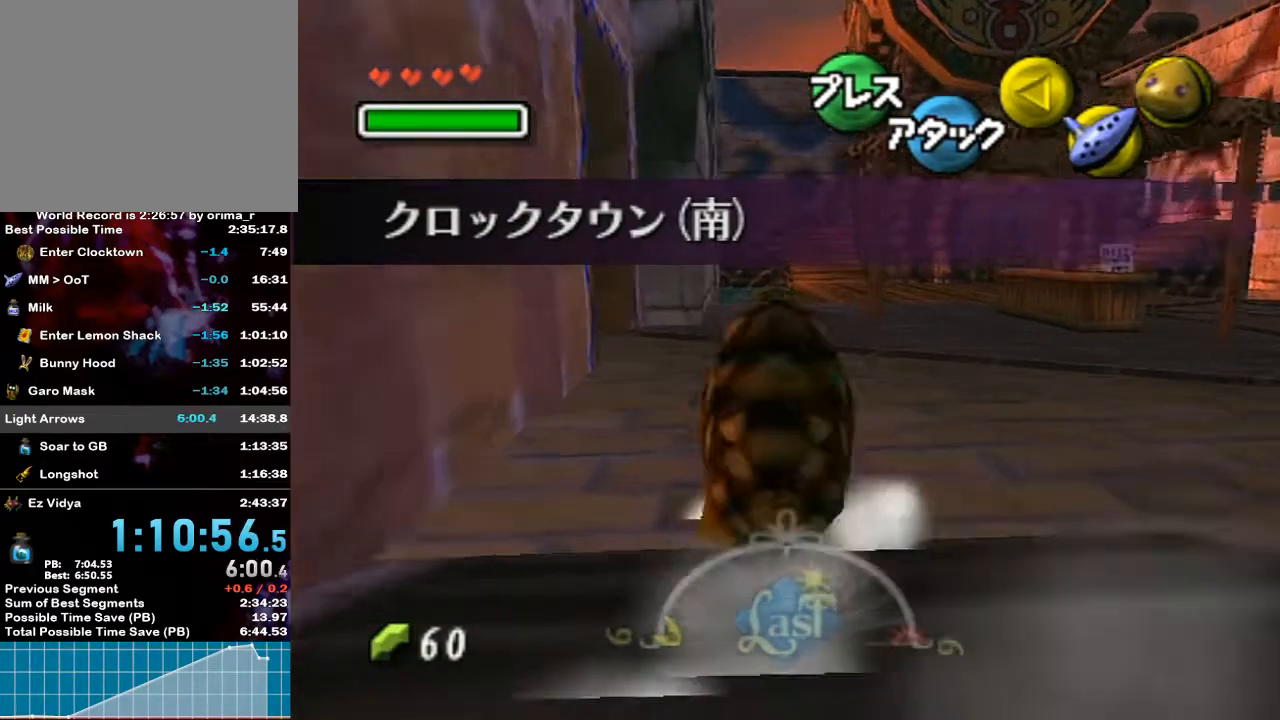
{"buttons": ["A"], "left_stick": "up-left", "right_stick": "center", "events": [[67, "left_stick", "up-left"]]}
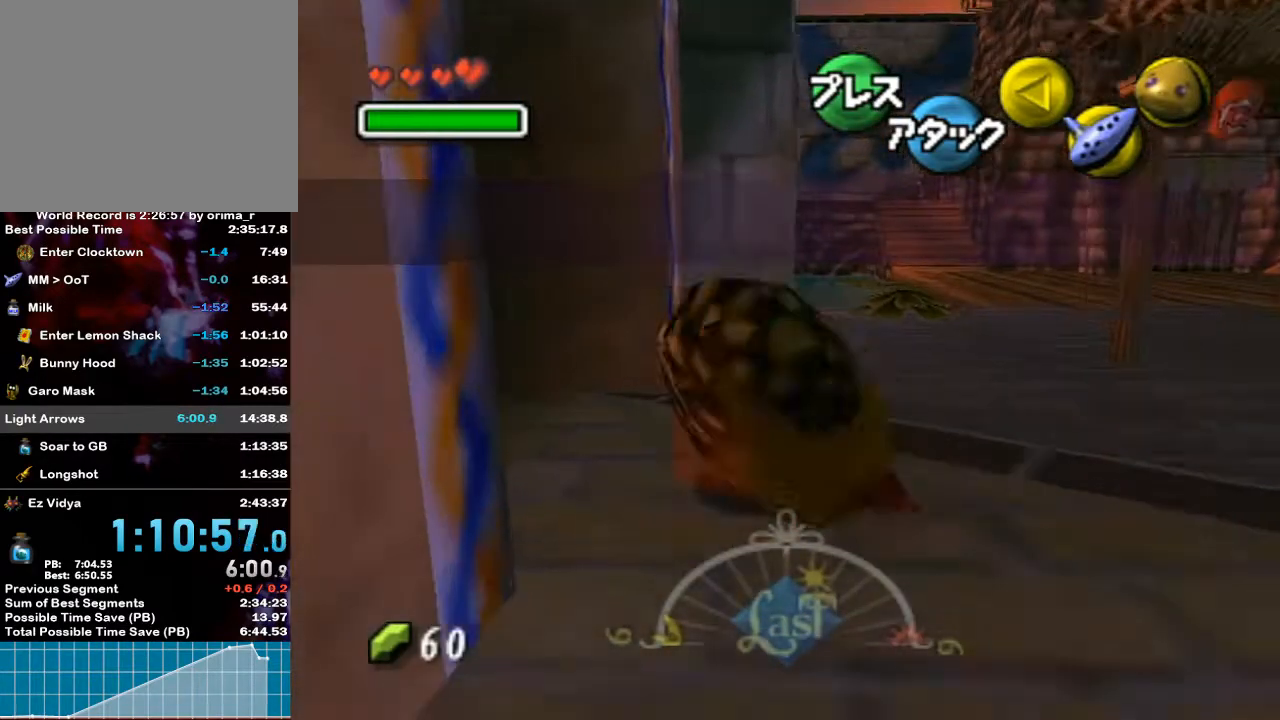
{"buttons": [], "left_stick": "center", "right_stick": "center", "events": [[417, "left_stick", "center"], [433, "A", "up"]]}
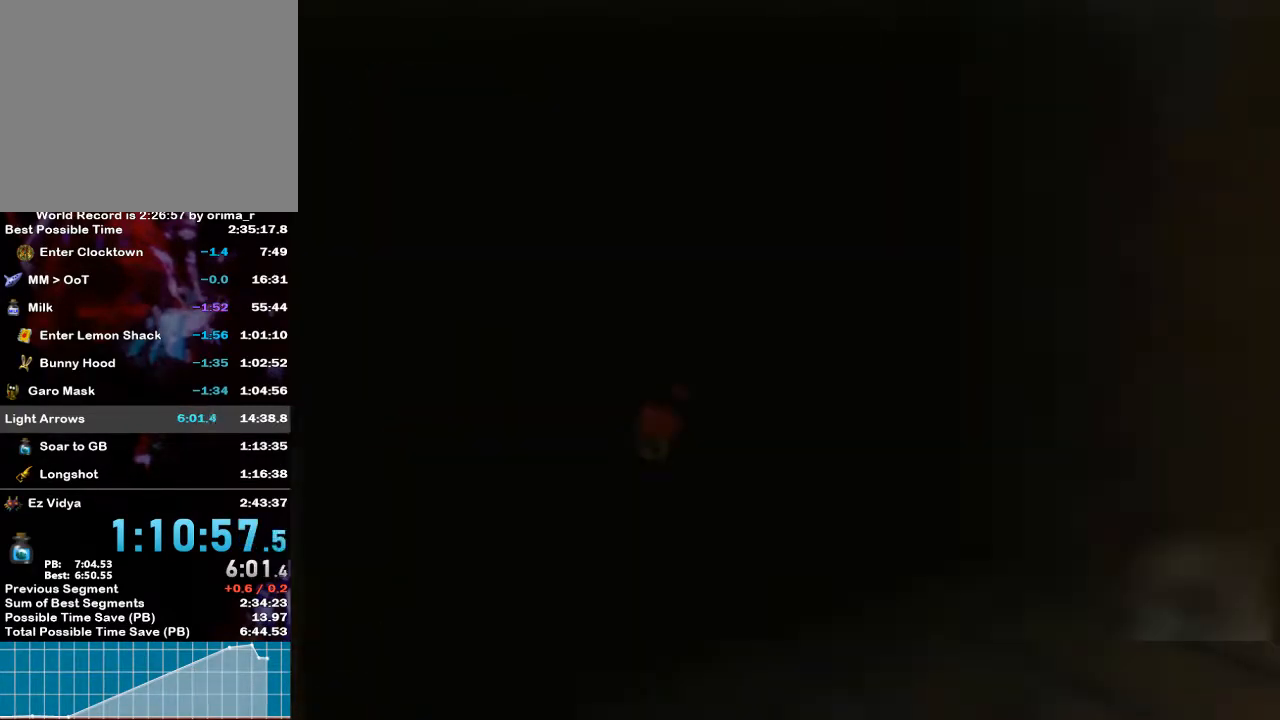
{"buttons": [], "left_stick": "center", "right_stick": "center", "events": []}
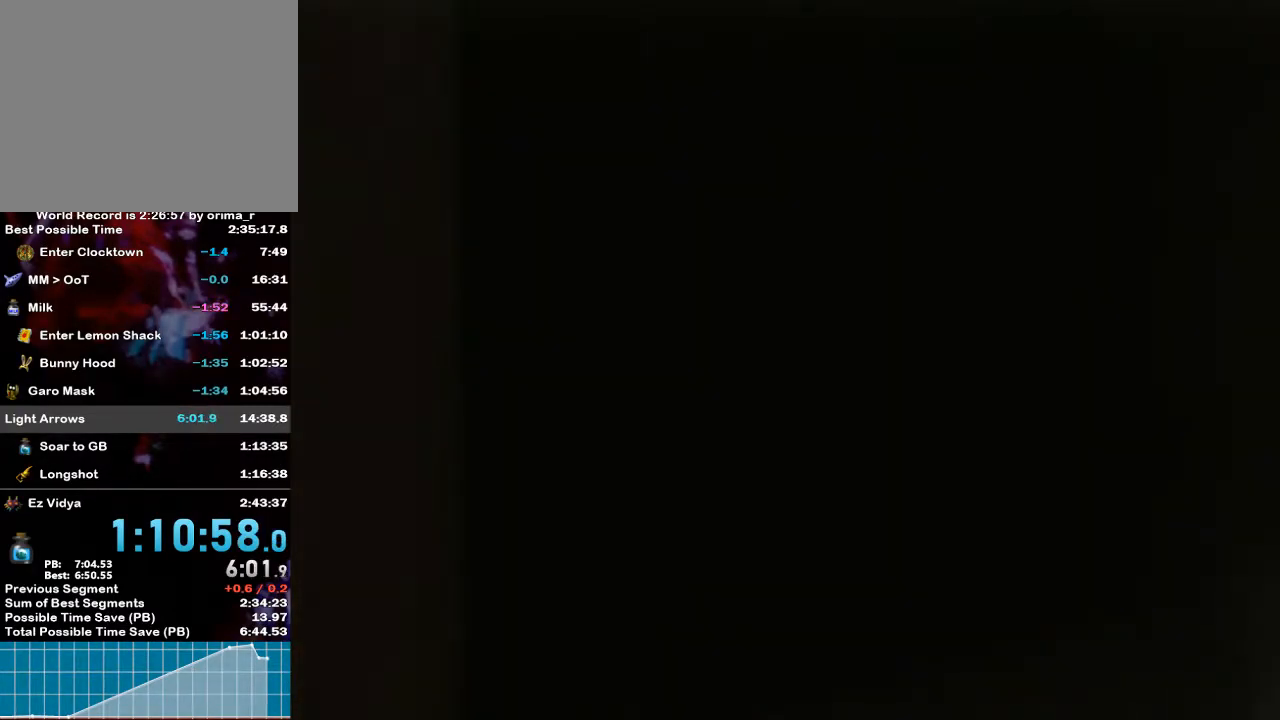
{"buttons": [], "left_stick": "center", "right_stick": "center", "events": []}
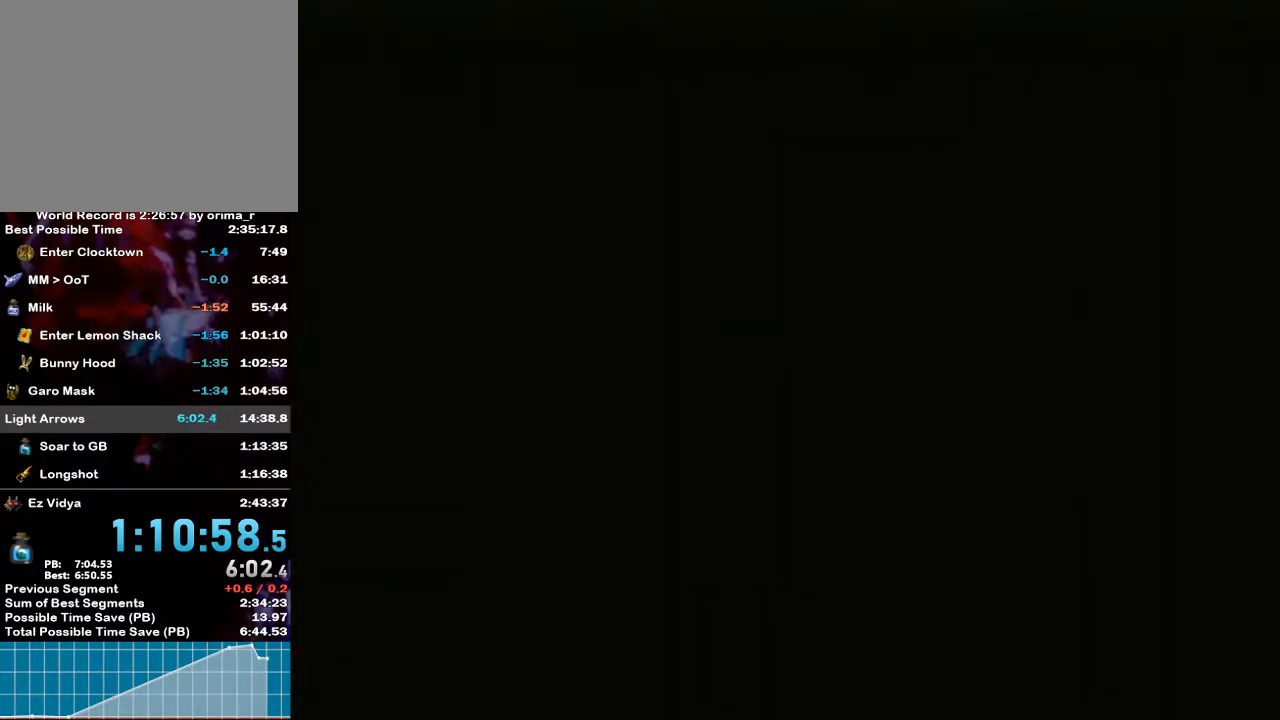
{"buttons": [], "left_stick": "up", "right_stick": "center", "events": [[67, "left_stick", "up"]]}
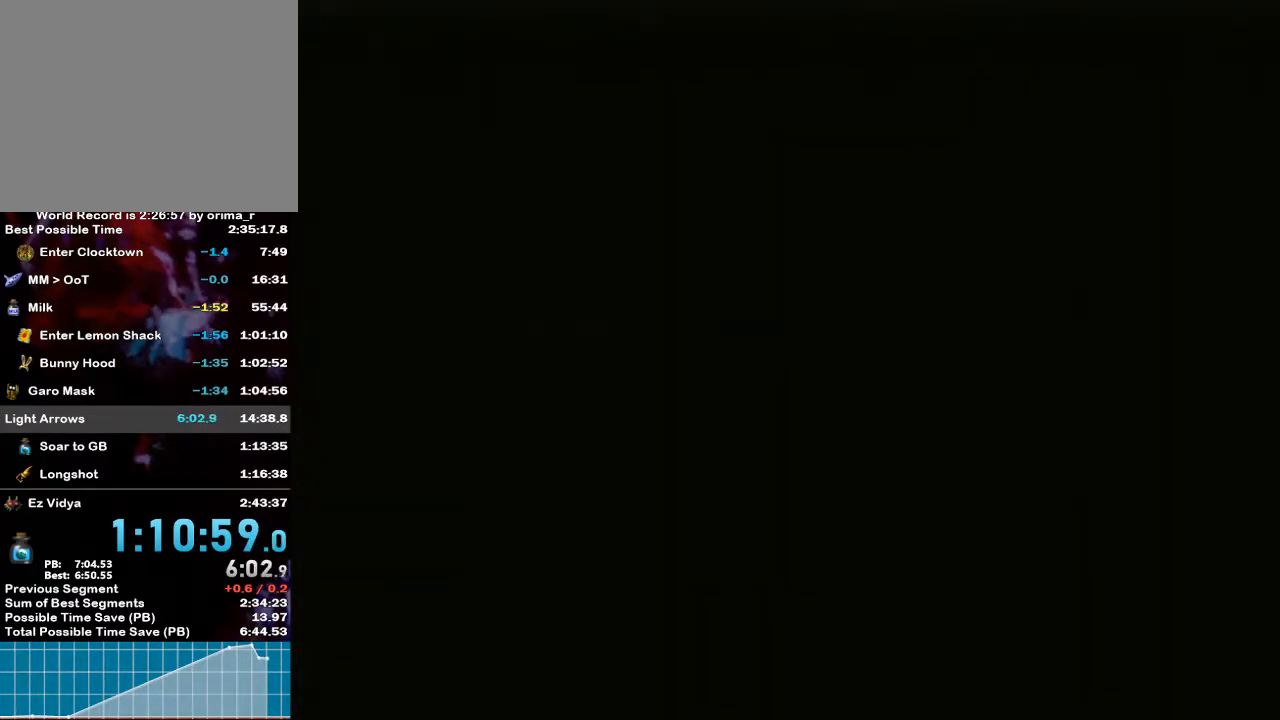
{"buttons": [], "left_stick": "up", "right_stick": "center", "events": []}
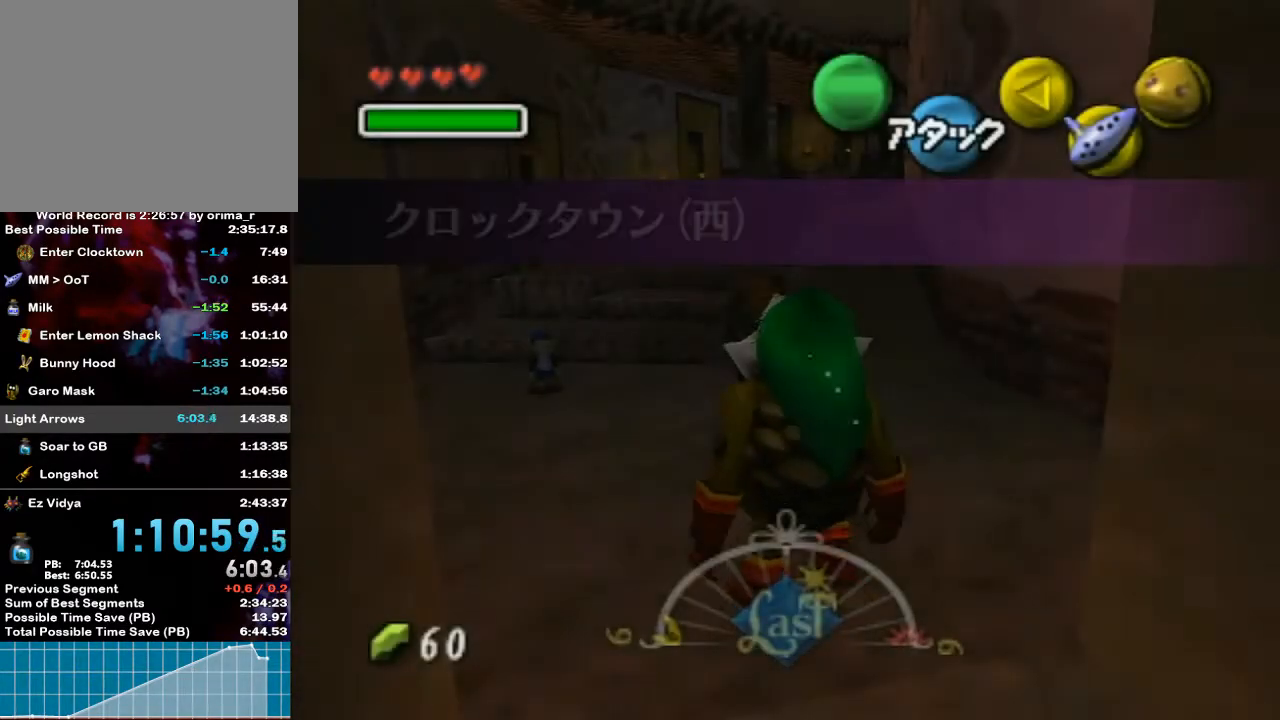
{"buttons": [], "left_stick": "up", "right_stick": "center", "events": []}
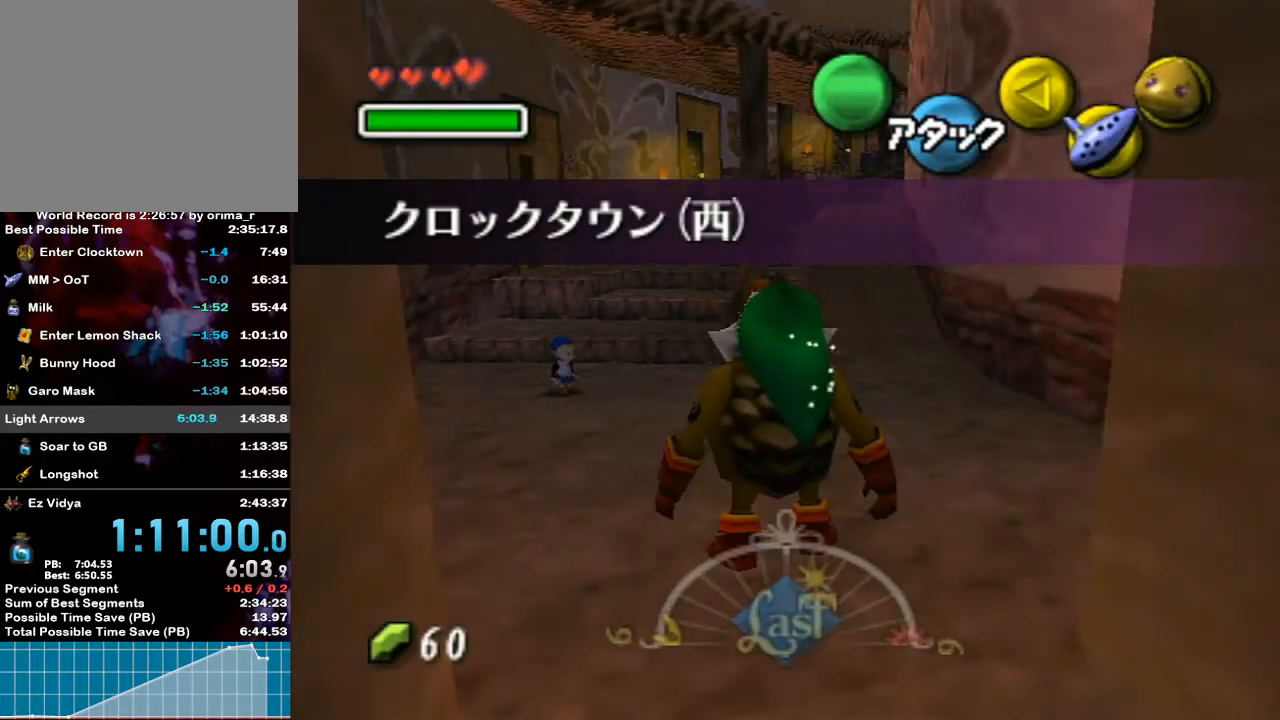
{"buttons": ["A"], "left_stick": "up", "right_stick": "center", "events": [[217, "A", "down"]]}
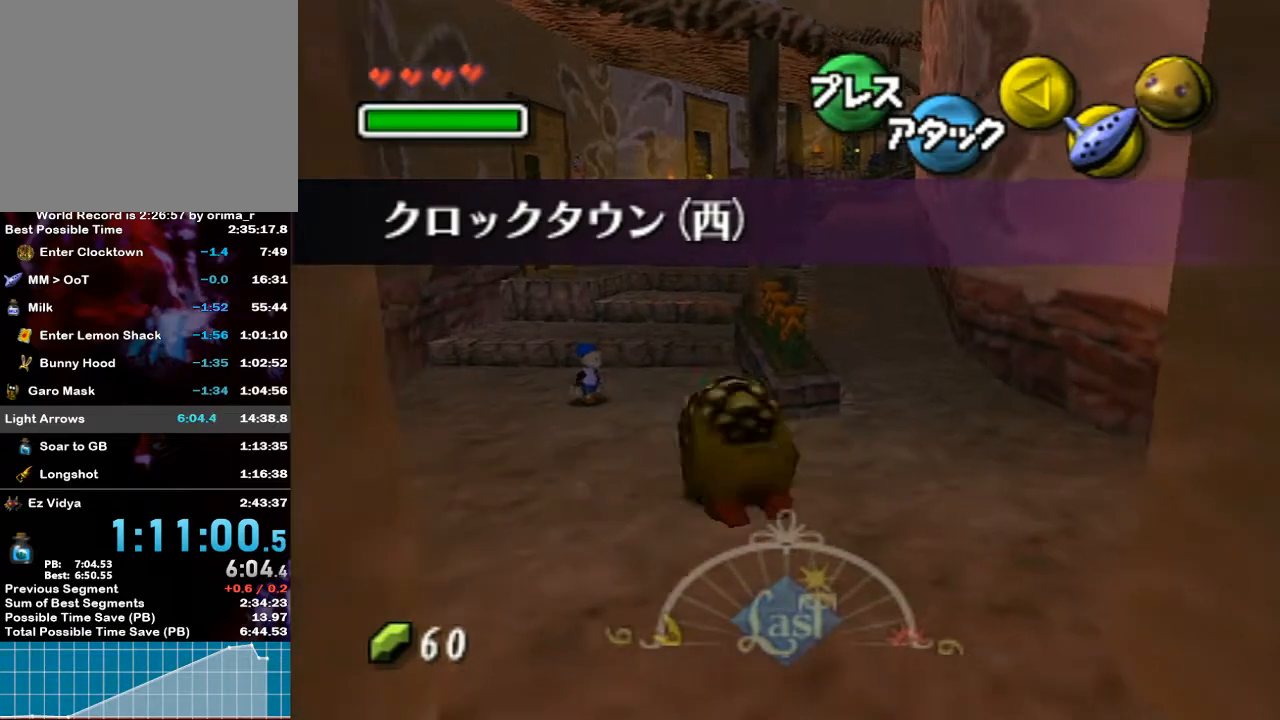
{"buttons": ["A"], "left_stick": "up", "right_stick": "center", "events": []}
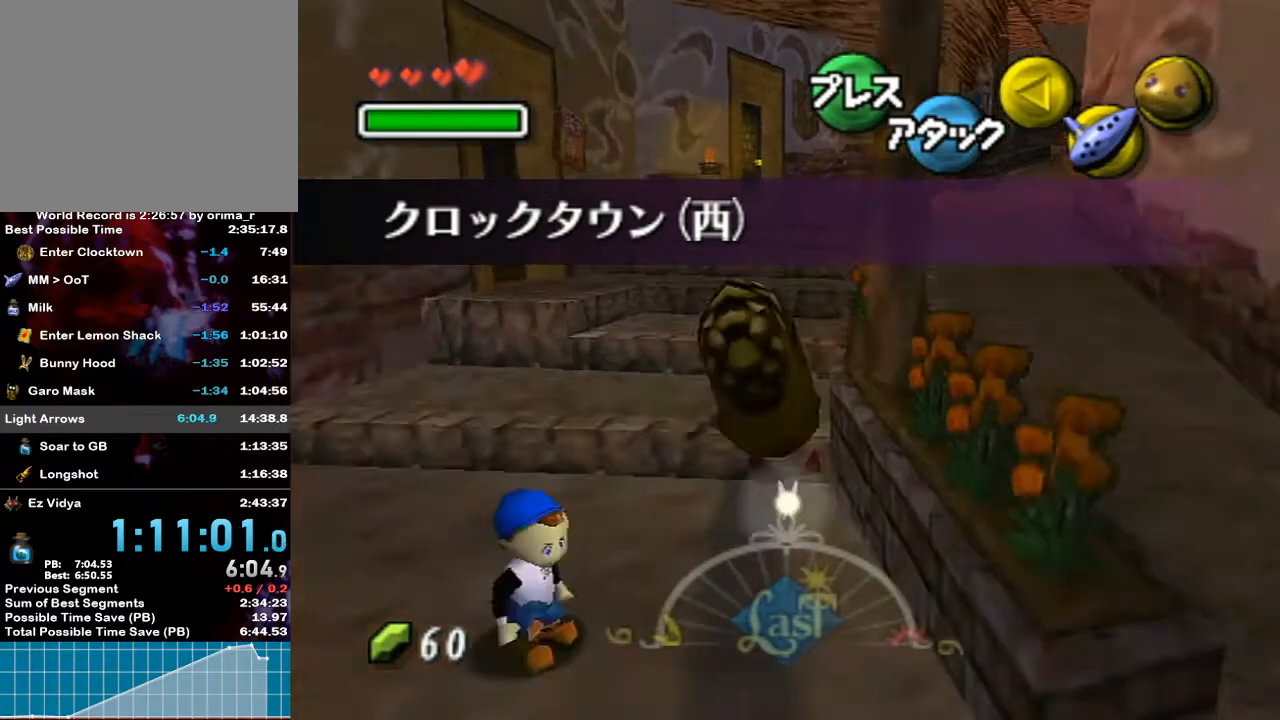
{"buttons": ["A"], "left_stick": "up", "right_stick": "center", "events": []}
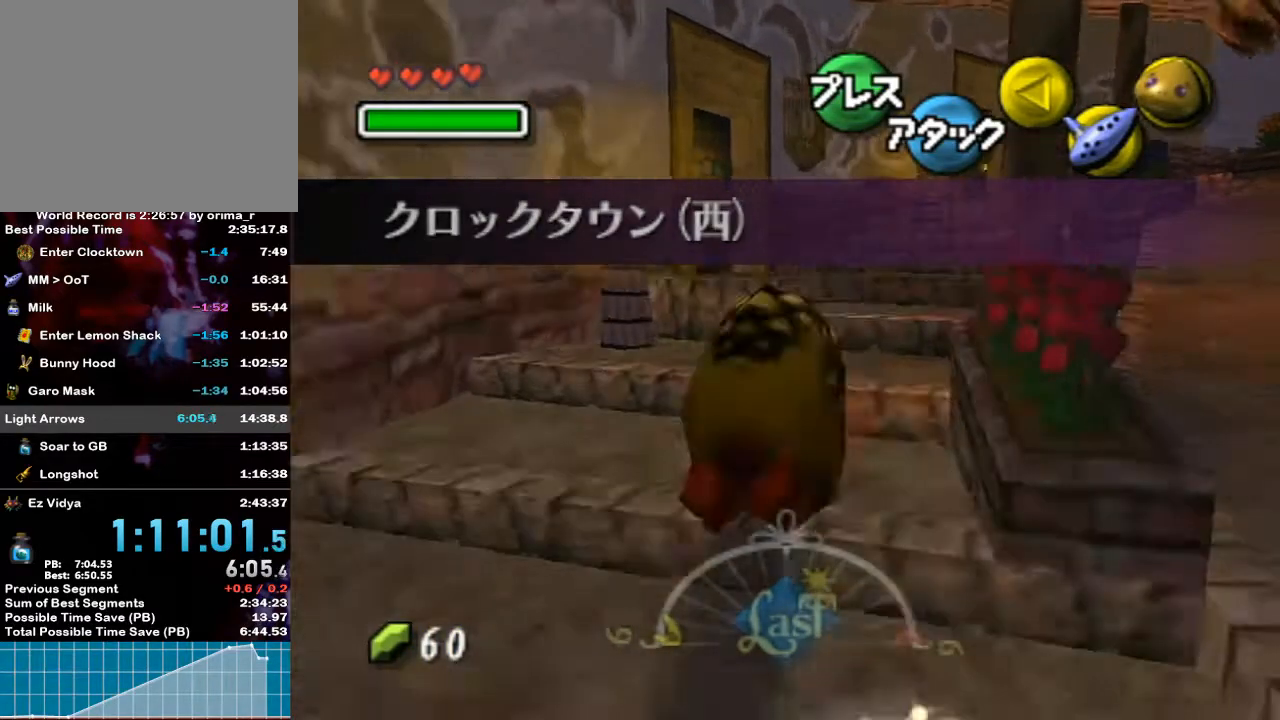
{"buttons": [], "left_stick": "up-left", "right_stick": "center", "events": [[350, "A", "up"], [383, "left_stick", "up-left"]]}
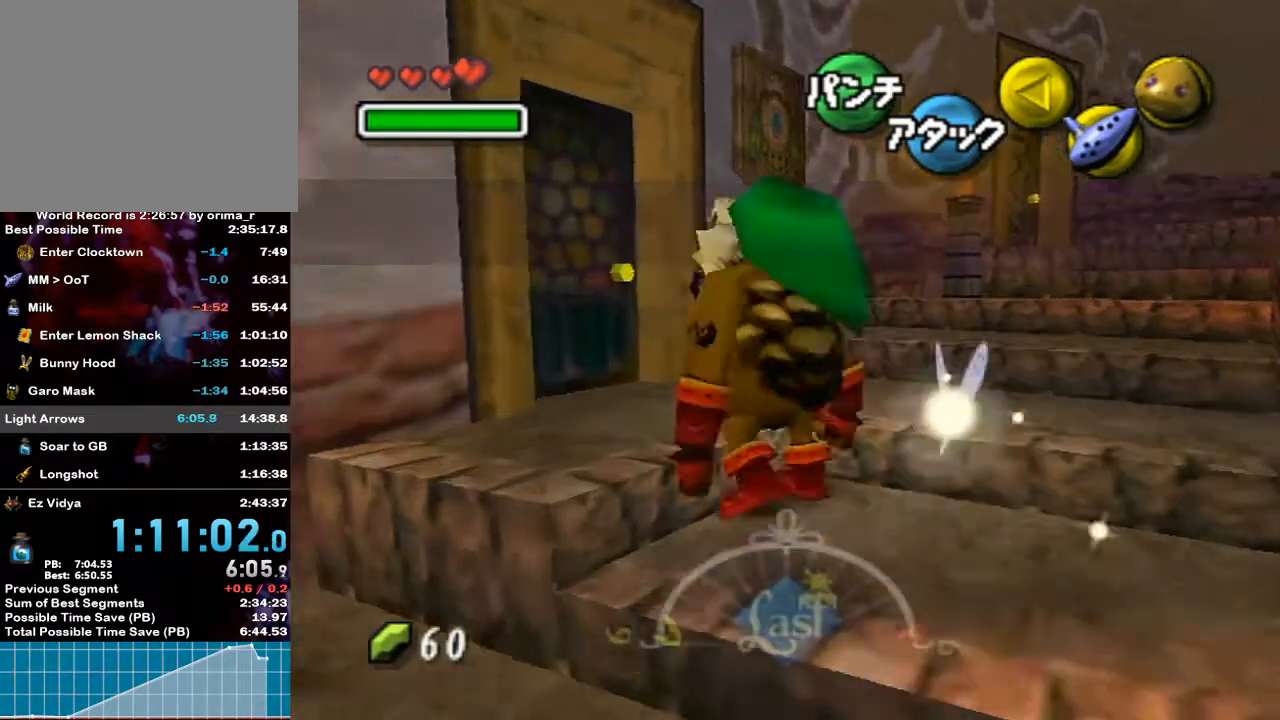
{"buttons": [], "left_stick": "up-left", "right_stick": "center", "events": [[250, "left_stick", "up"], [367, "A", "down"], [367, "left_stick", "up-left"], [483, "A", "up"]]}
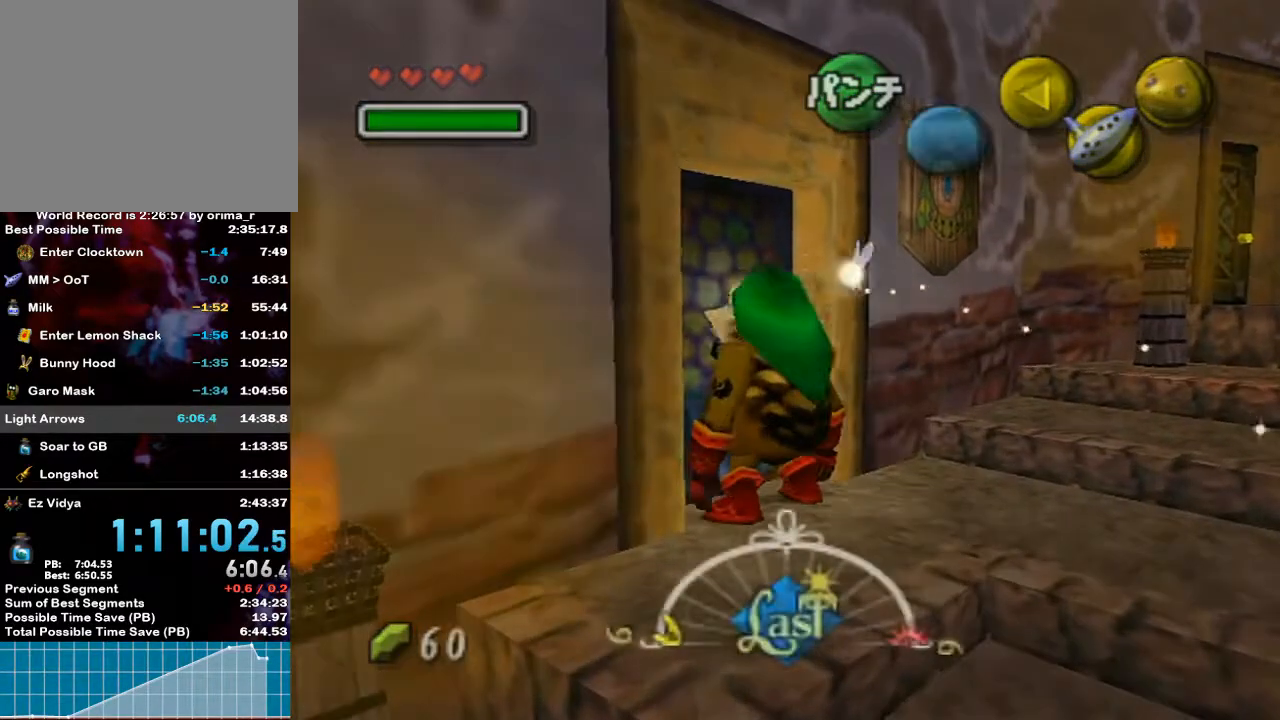
{"buttons": [], "left_stick": "center", "right_stick": "center", "events": [[33, "left_stick", "center"]]}
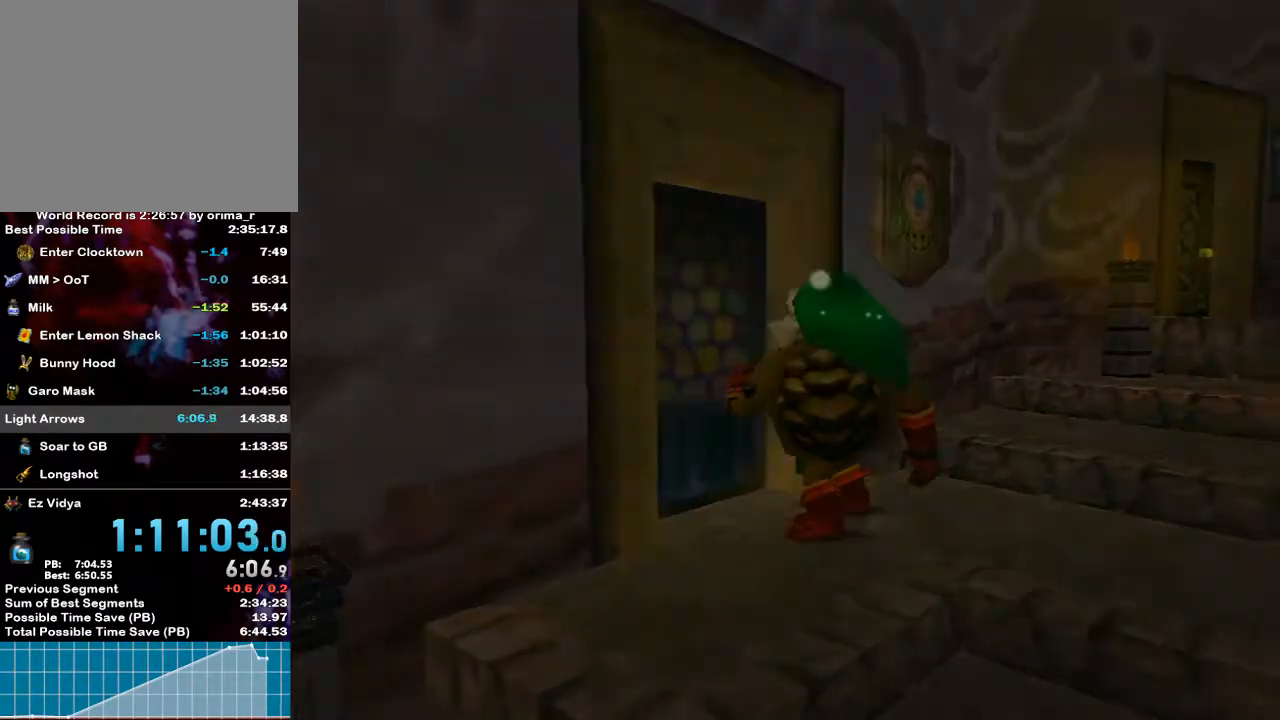
{"buttons": [], "left_stick": "center", "right_stick": "center", "events": []}
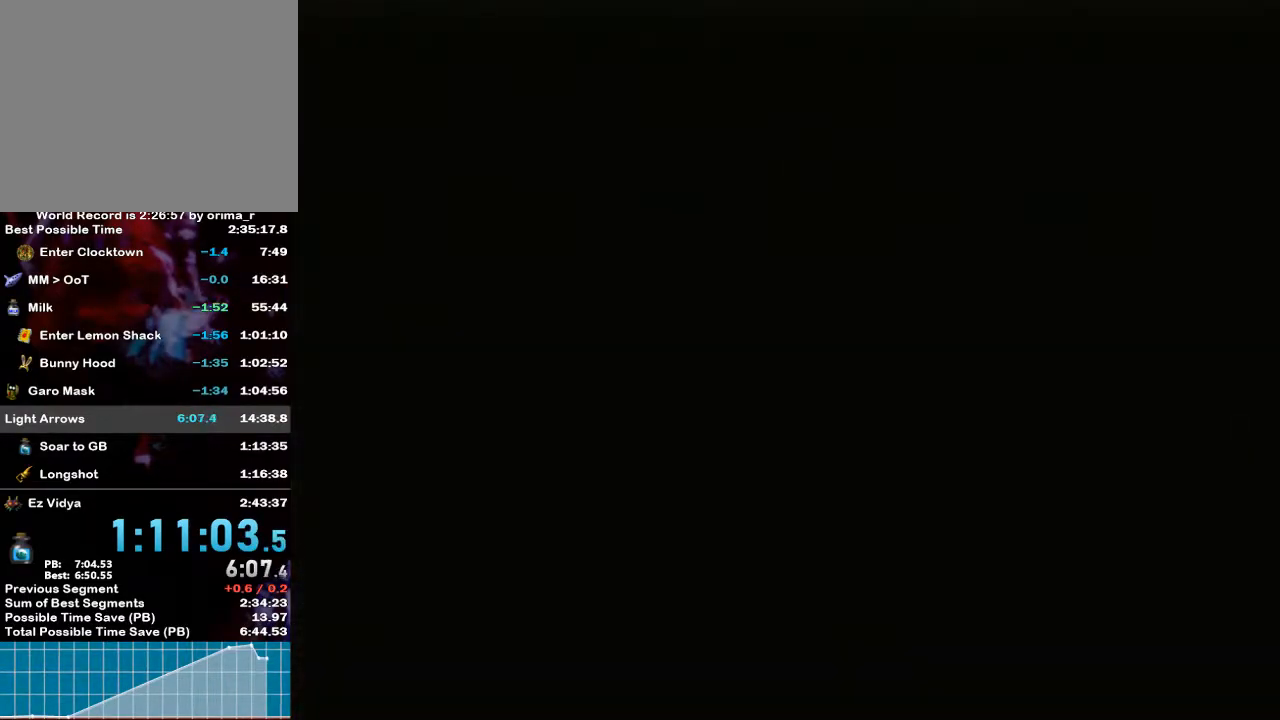
{"buttons": [], "left_stick": "up", "right_stick": "center", "events": [[450, "left_stick", "up"]]}
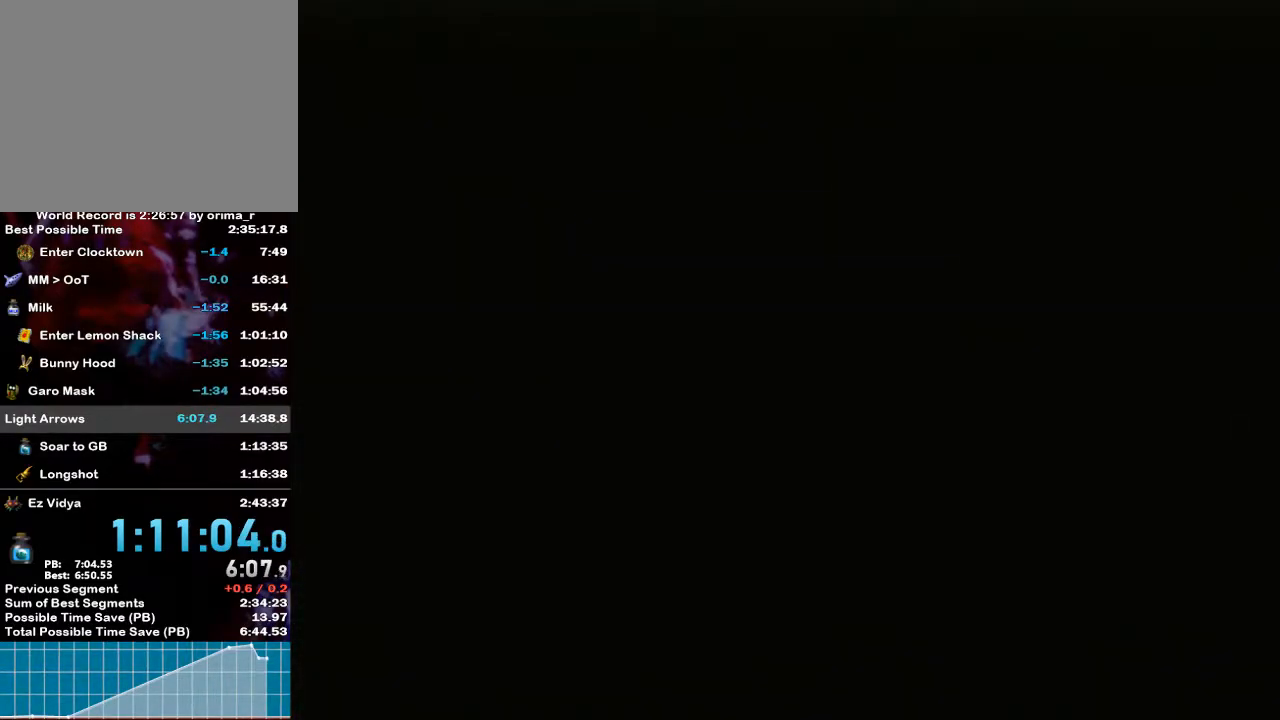
{"buttons": [], "left_stick": "up", "right_stick": "center", "events": []}
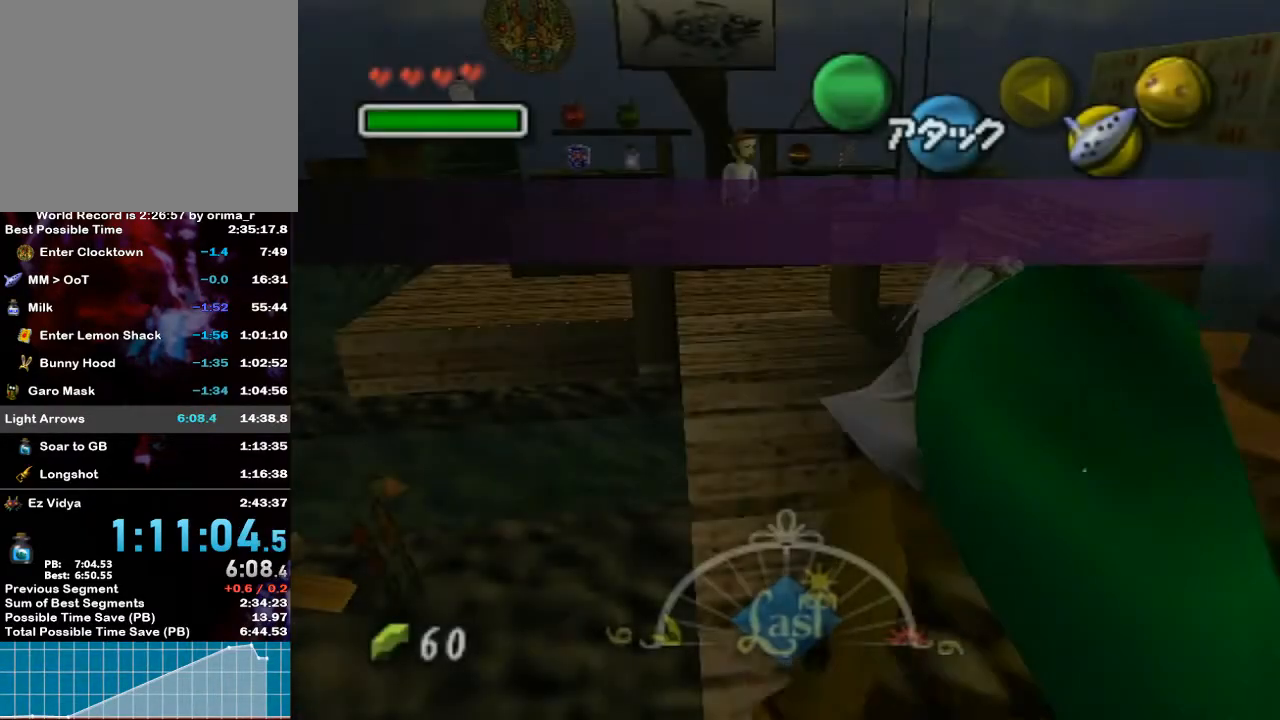
{"buttons": [], "left_stick": "up-left", "right_stick": "center", "events": [[350, "left_stick", "up-left"]]}
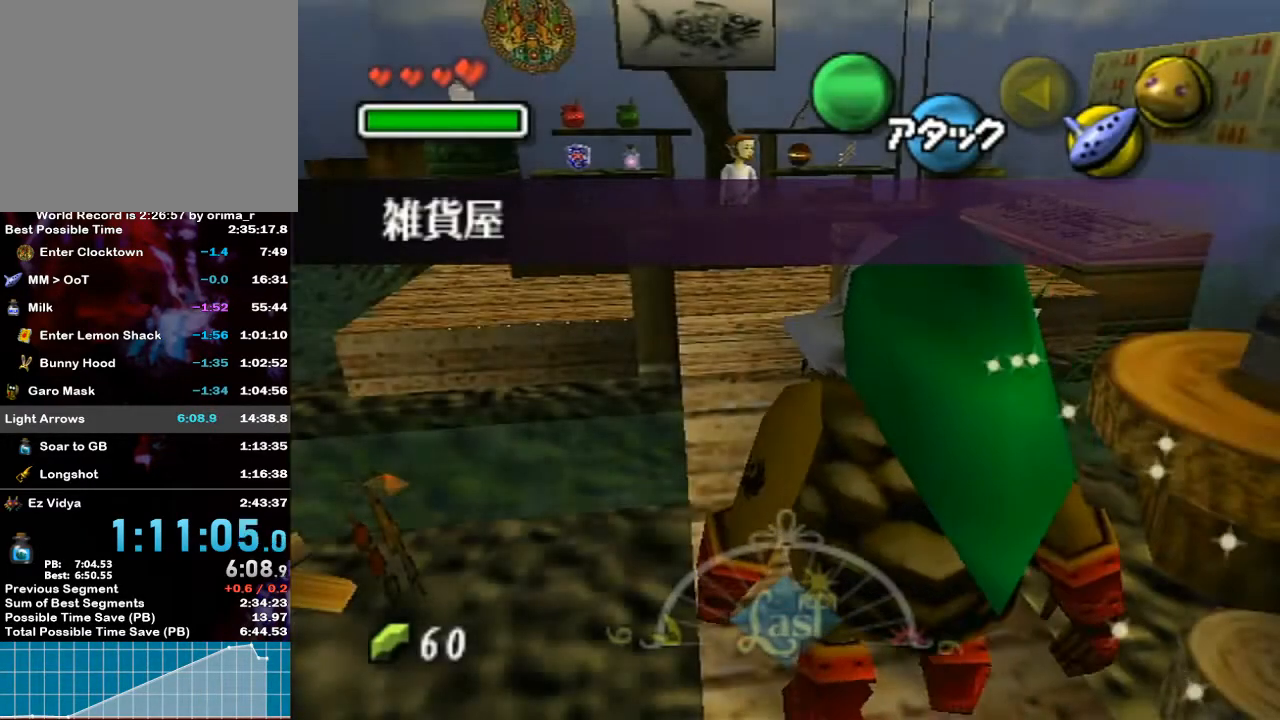
{"buttons": ["A"], "left_stick": "up-left", "right_stick": "center", "events": [[300, "A", "down"]]}
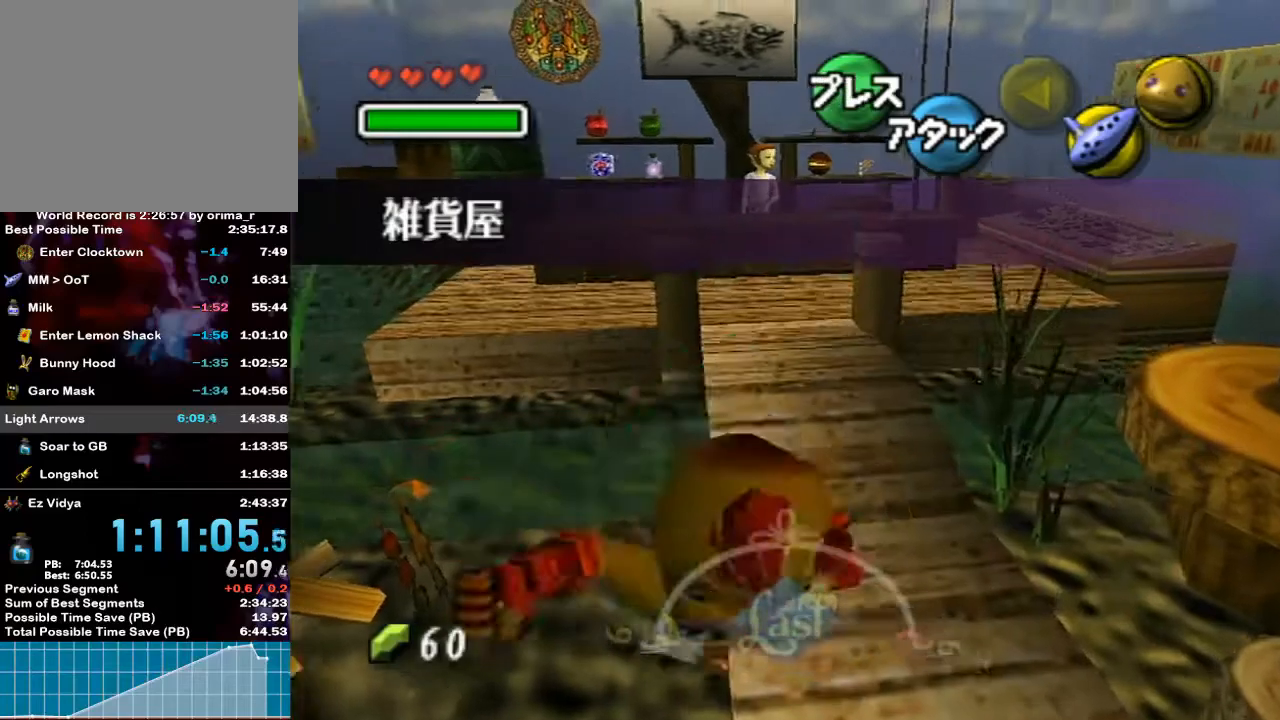
{"buttons": [], "left_stick": "up-left", "right_stick": "center", "events": [[217, "A", "up"], [383, "START", "down"], [467, "START", "up"]]}
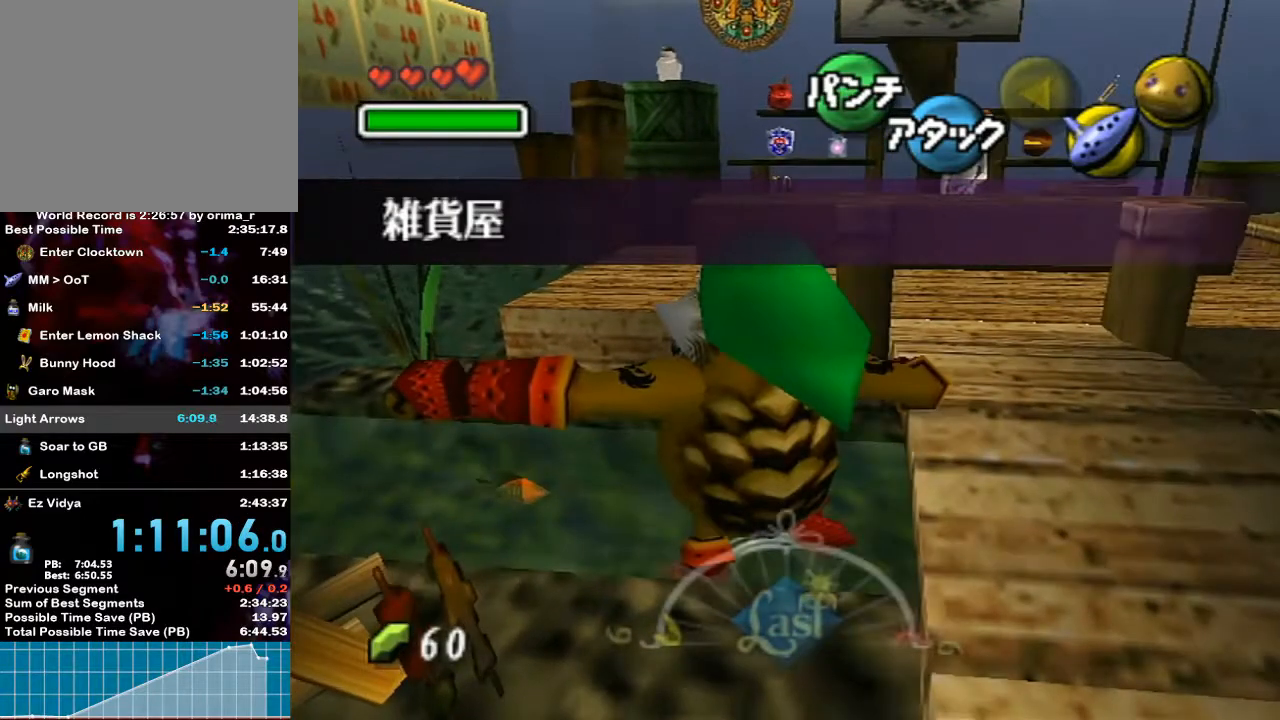
{"buttons": [], "left_stick": "center", "right_stick": "center", "events": [[67, "left_stick", "center"]]}
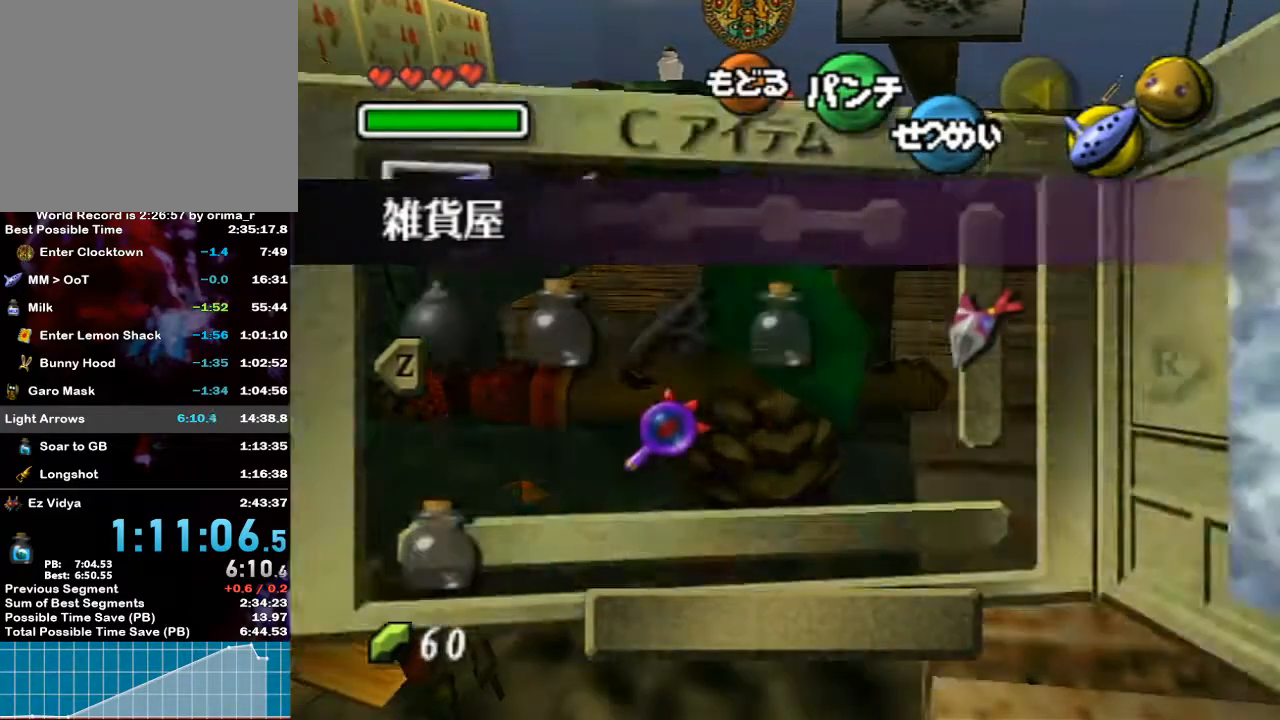
{"buttons": [], "left_stick": "center", "right_stick": "center", "events": [[17, "left_stick", "up-right"], [100, "left_stick", "up-left"], [200, "left_stick", "down-left"], [283, "left_stick", "center"]]}
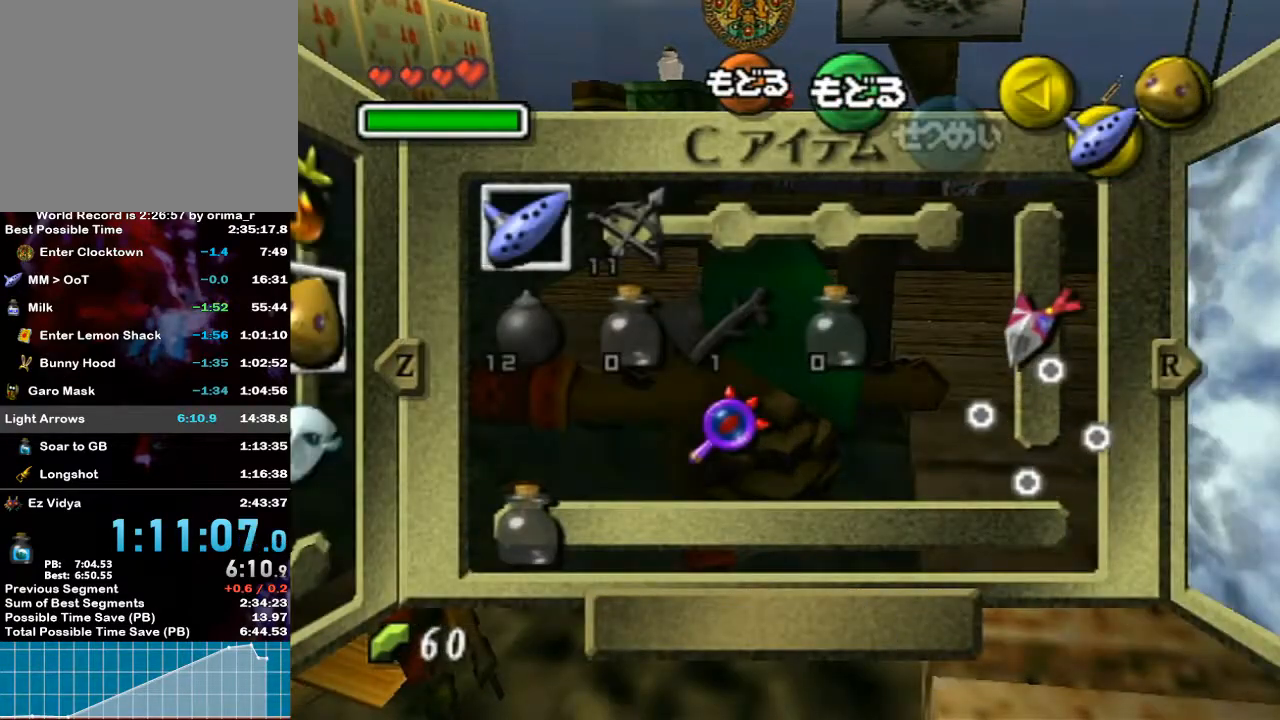
{"buttons": [], "left_stick": "center", "right_stick": "center", "events": [[33, "left_stick", "left"], [133, "left_stick", "center"], [217, "left_stick", "up"], [350, "Y", "down"], [383, "left_stick", "center"], [417, "Y", "up"]]}
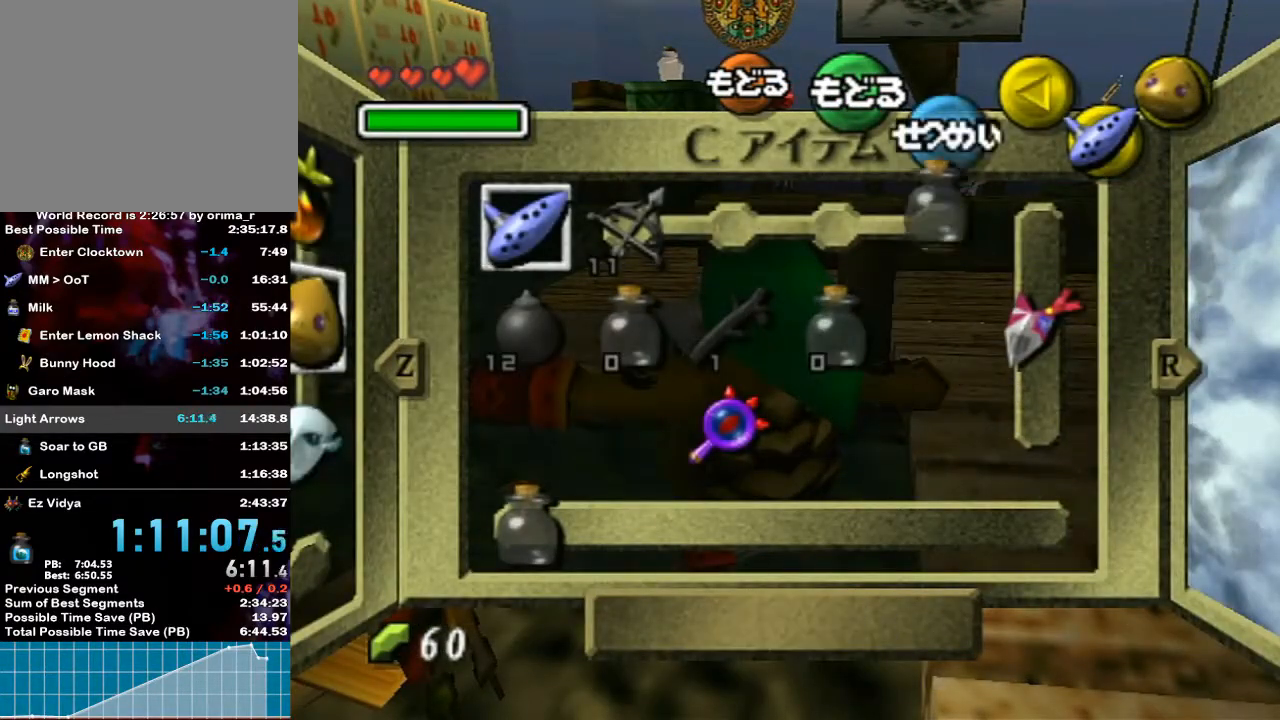
{"buttons": [], "left_stick": "center", "right_stick": "center", "events": [[217, "left_stick", "right"], [283, "left_stick", "center"], [383, "left_stick", "right"], [467, "left_stick", "center"]]}
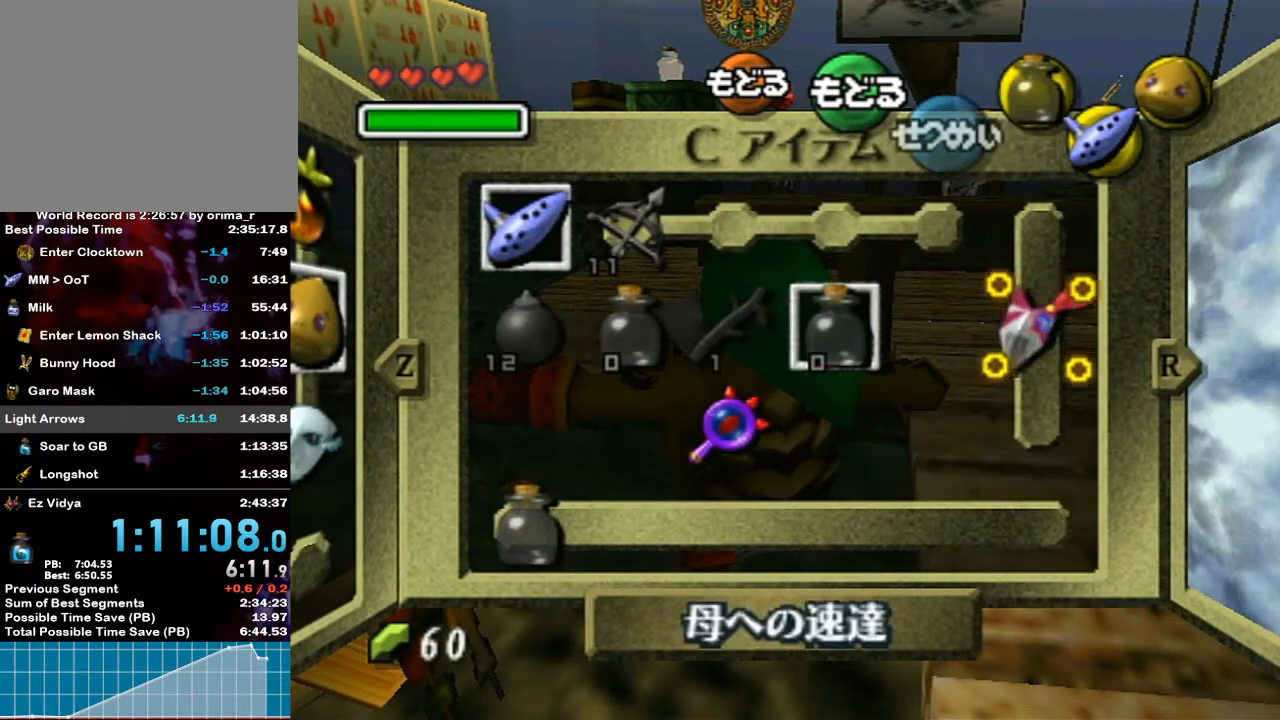
{"buttons": ["START"], "left_stick": "up", "right_stick": "center", "events": [[17, "Z", "down"], [67, "Z", "up"], [450, "START", "down"], [450, "left_stick", "up"]]}
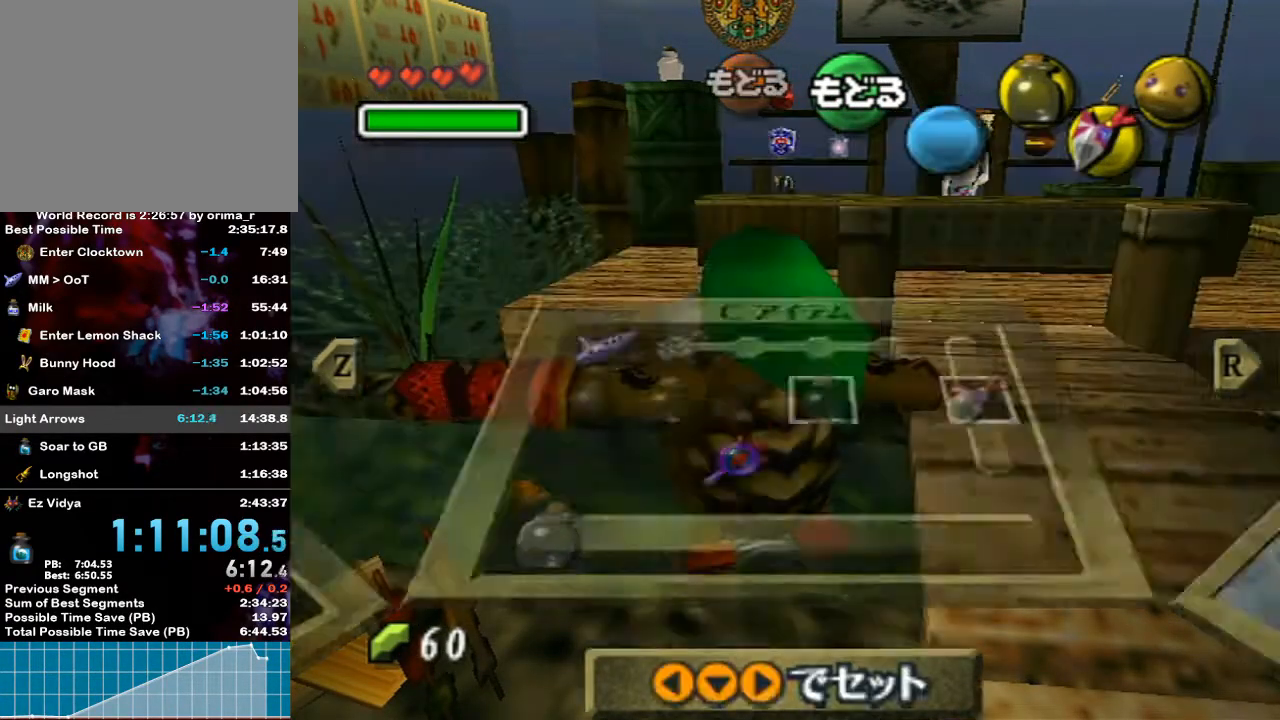
{"buttons": [], "left_stick": "up-left", "right_stick": "center", "events": [[67, "START", "up"], [67, "left_stick", "up-left"]]}
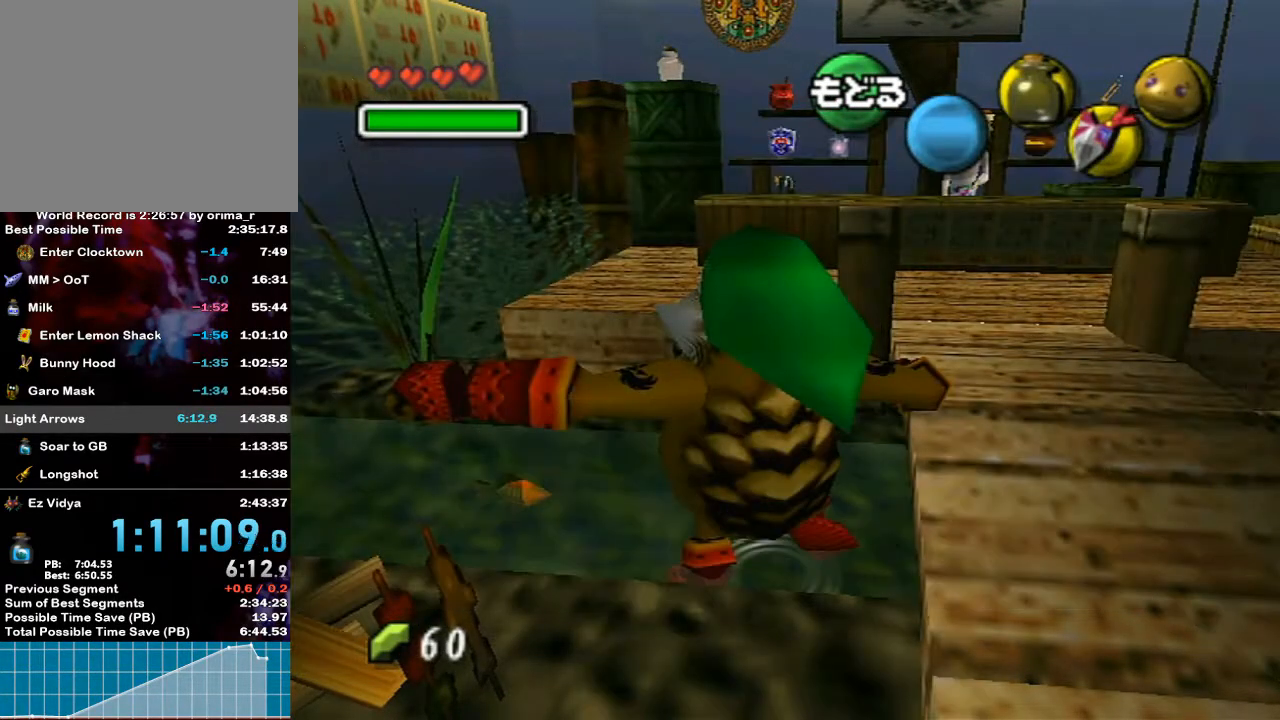
{"buttons": ["Y"], "left_stick": "up-left", "right_stick": "center", "events": [[67, "Y", "down"], [183, "Y", "up"], [250, "Y", "down"], [350, "Y", "up"], [417, "Y", "down"]]}
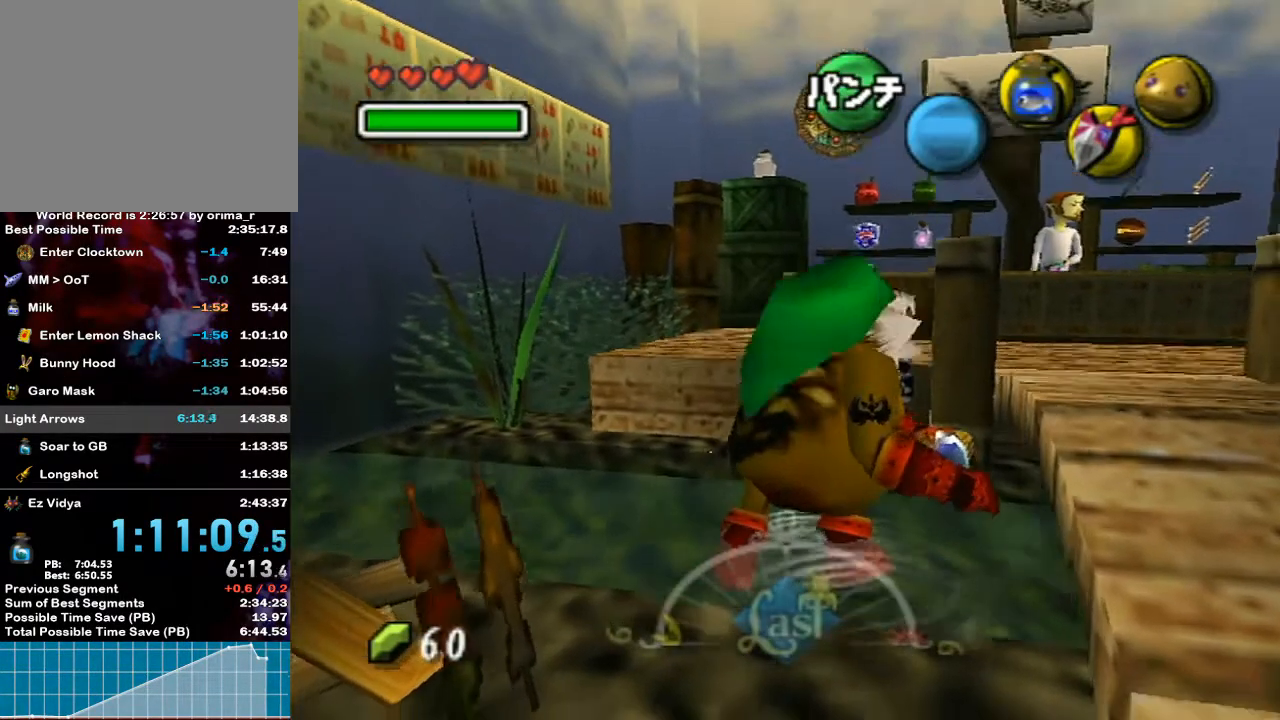
{"buttons": ["A", "B"], "left_stick": "center", "right_stick": "center", "events": [[33, "Y", "up"], [150, "left_stick", "center"], [450, "A", "down"], [467, "B", "down"]]}